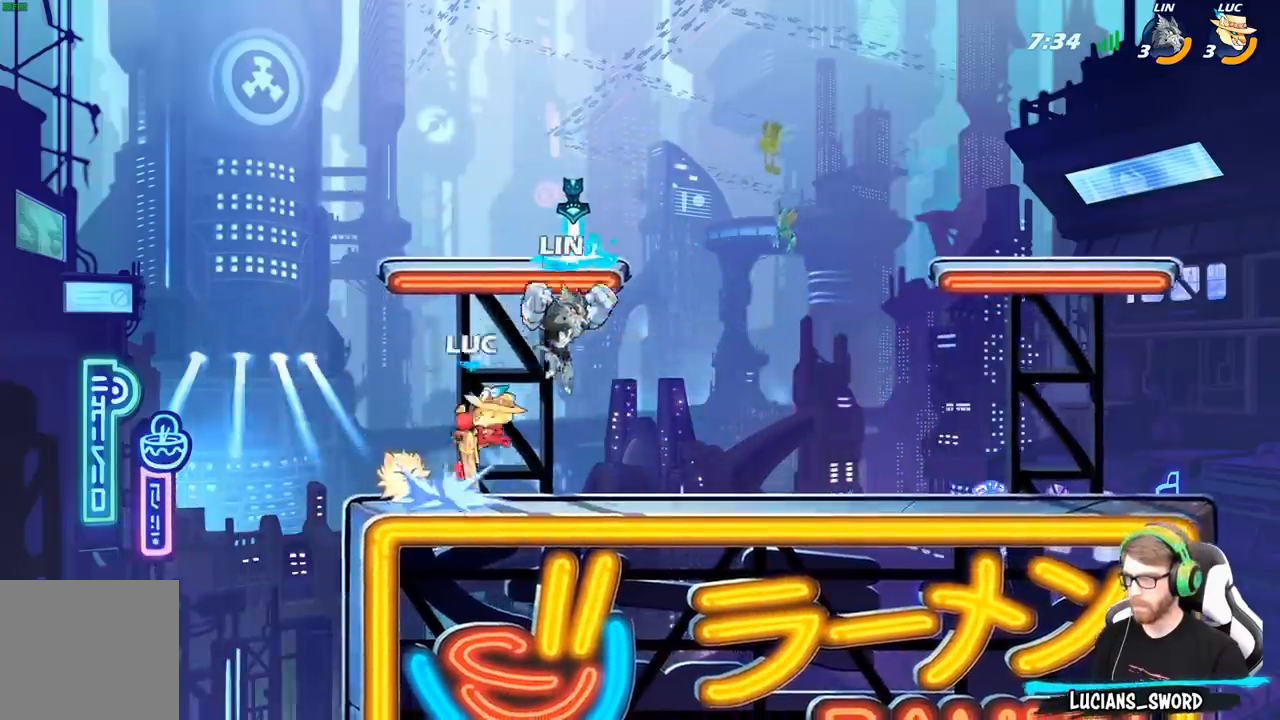
Gameplay with a controller (Xbox layout); each line is a JSON object with the inputs held at the frame after it. "events" lists button and stick changes between this image and that frame as [ms after this image, input, new state], when the widget could be followed in between.
{"buttons": [], "left_stick": "center", "right_stick": "center", "events": [[17, "left_stick", "right"], [250, "left_stick", "center"]]}
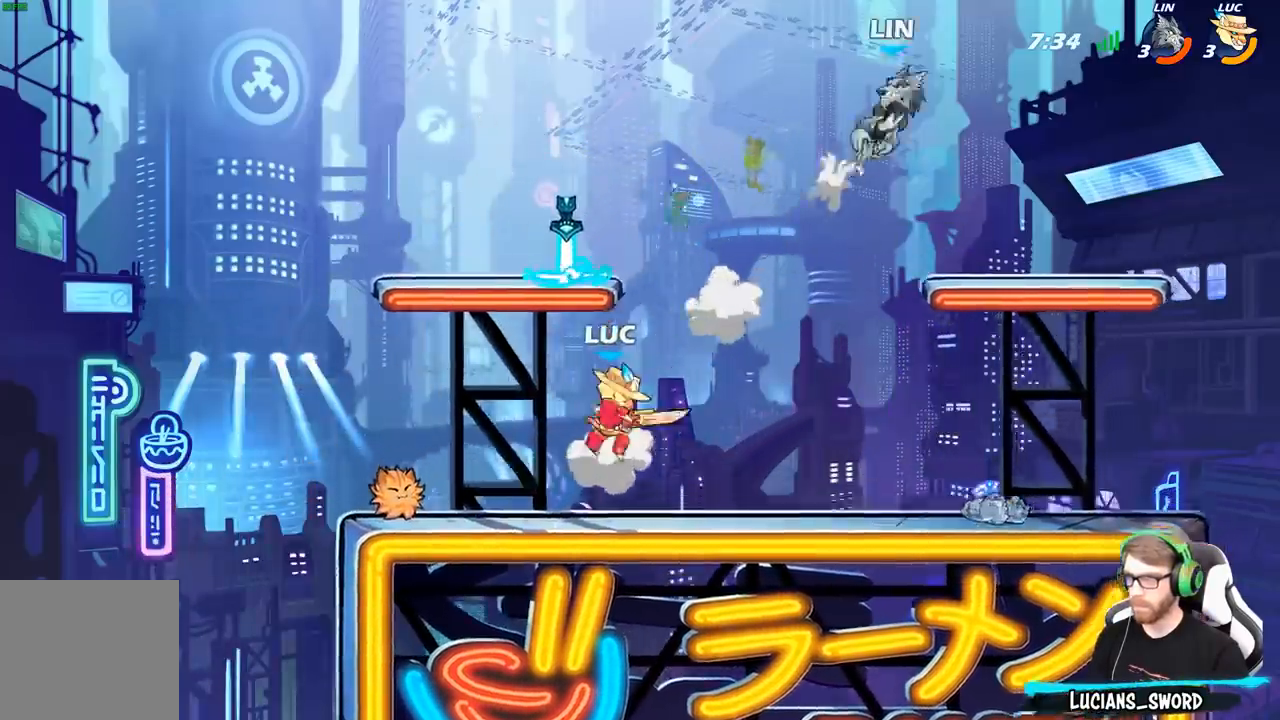
{"buttons": ["R2"], "left_stick": "up-left", "right_stick": "center", "events": [[83, "left_stick", "right"], [200, "R2", "down"], [300, "R2", "up"], [333, "left_stick", "up-left"], [433, "R2", "down"]]}
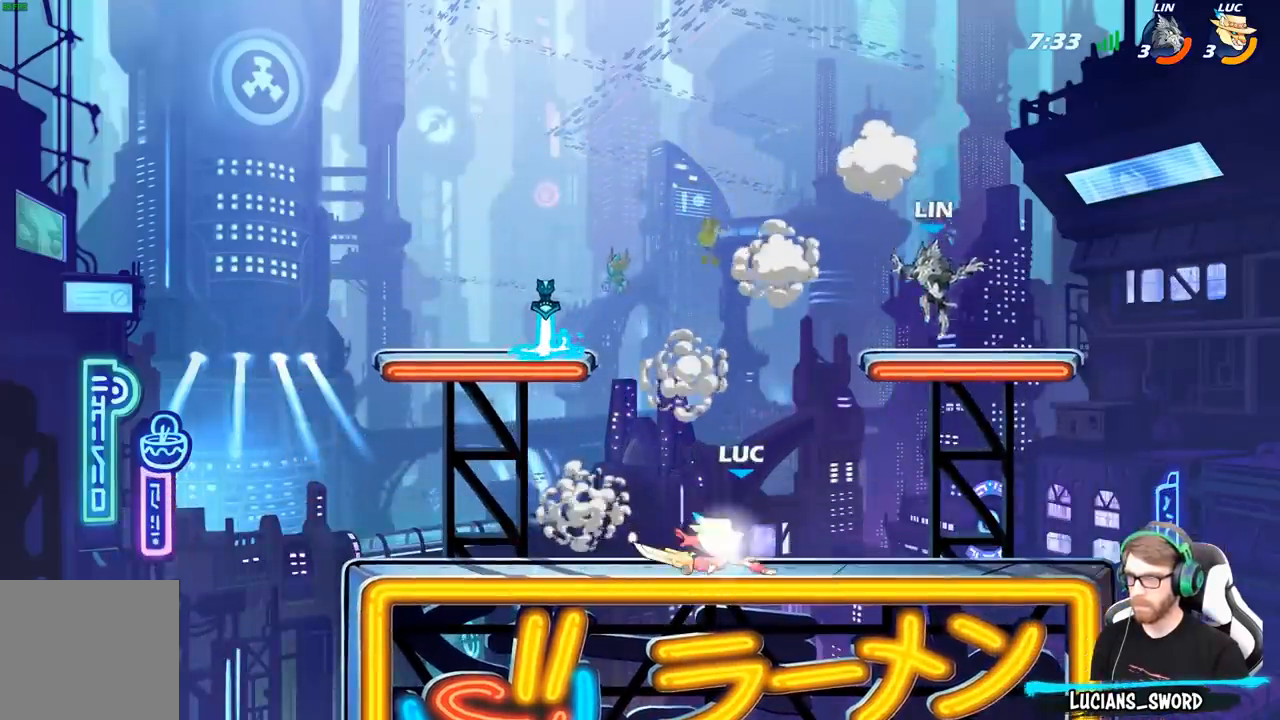
{"buttons": [], "left_stick": "right", "right_stick": "center", "events": [[100, "R2", "up"], [250, "left_stick", "center"], [483, "left_stick", "right"]]}
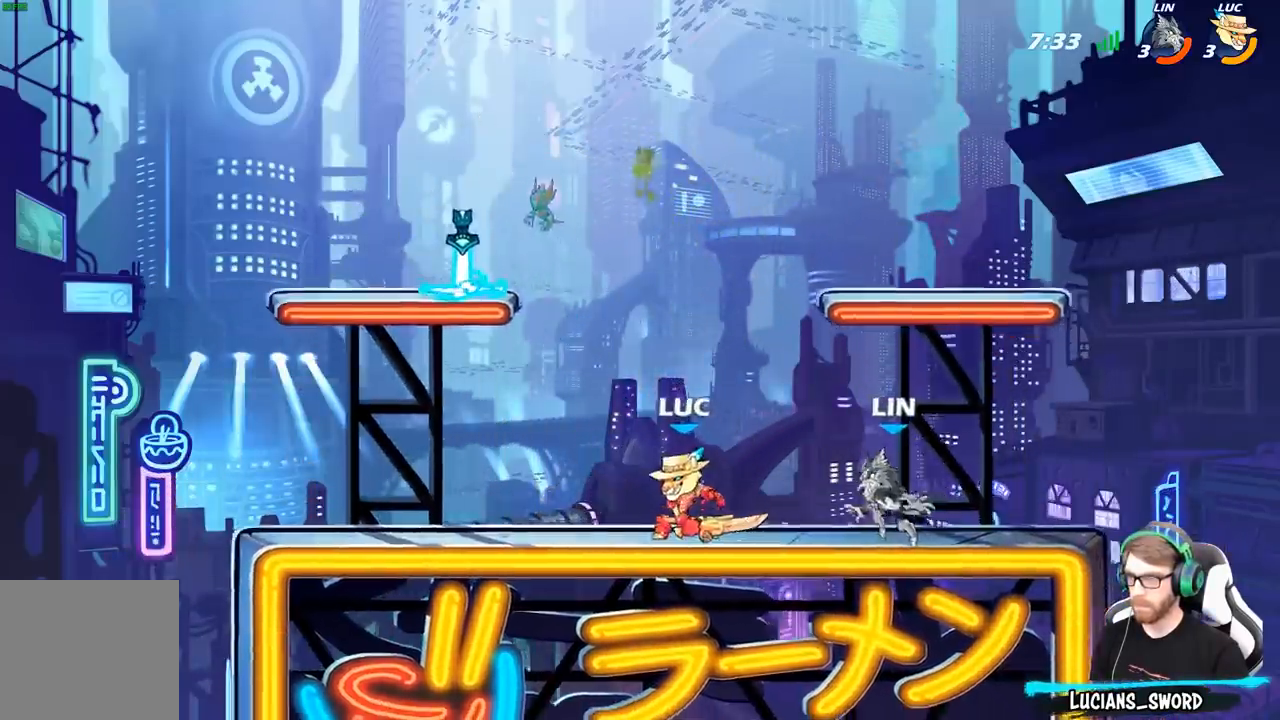
{"buttons": [], "left_stick": "up-left", "right_stick": "center", "events": [[17, "A", "down"], [50, "A", "up"], [83, "left_stick", "left"], [100, "B", "down"], [167, "B", "up"], [450, "left_stick", "up-left"]]}
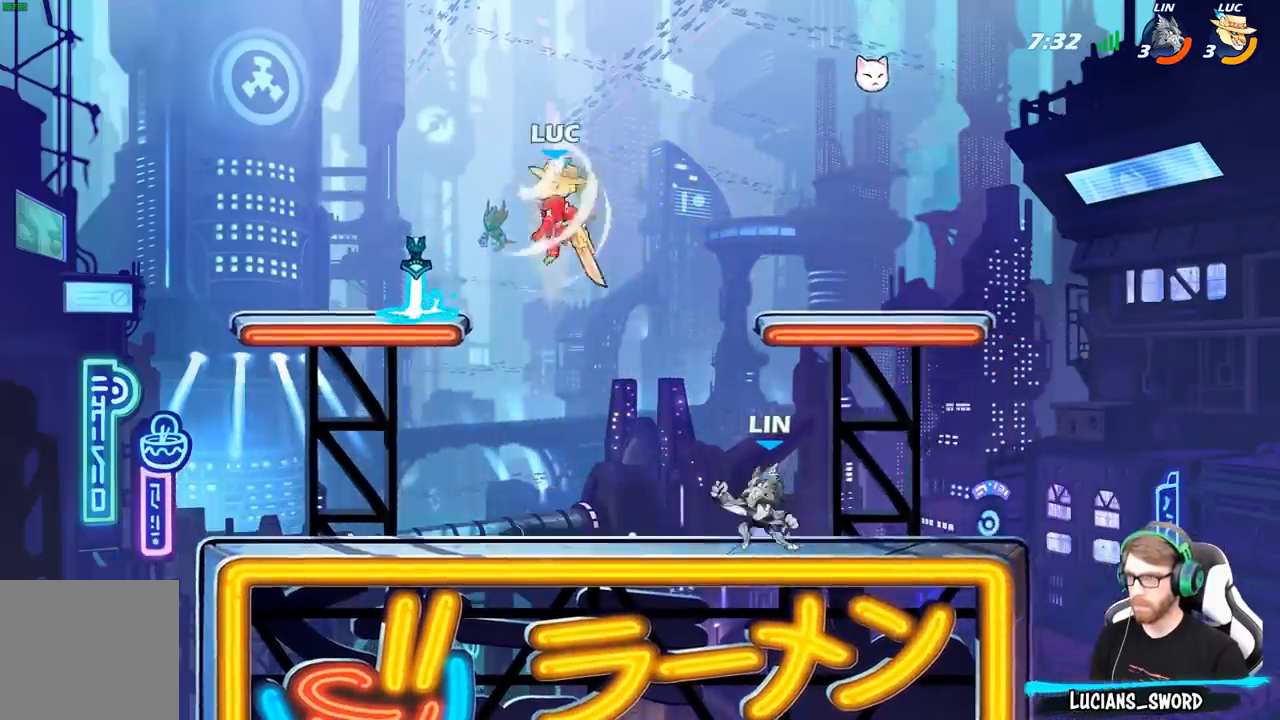
{"buttons": ["B"], "left_stick": "down", "right_stick": "center", "events": [[100, "left_stick", "center"], [383, "left_stick", "down"], [417, "B", "down"]]}
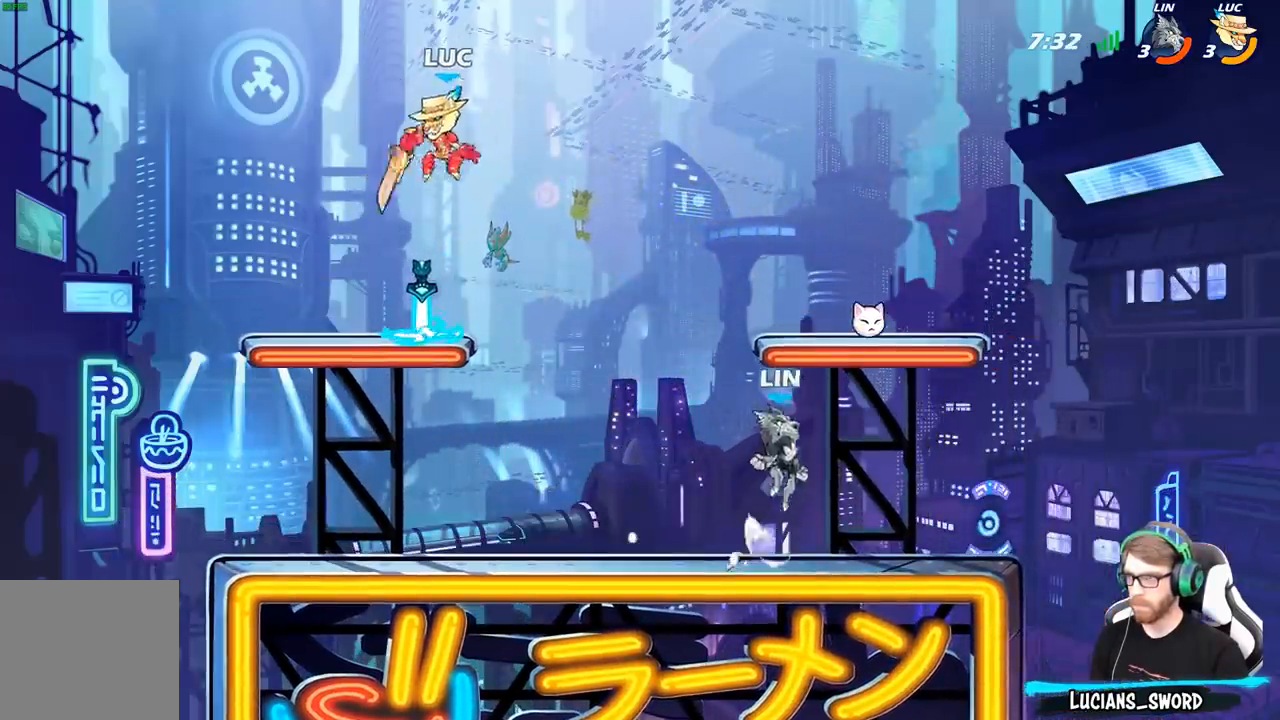
{"buttons": [], "left_stick": "center", "right_stick": "center", "events": [[183, "B", "up"], [233, "left_stick", "center"]]}
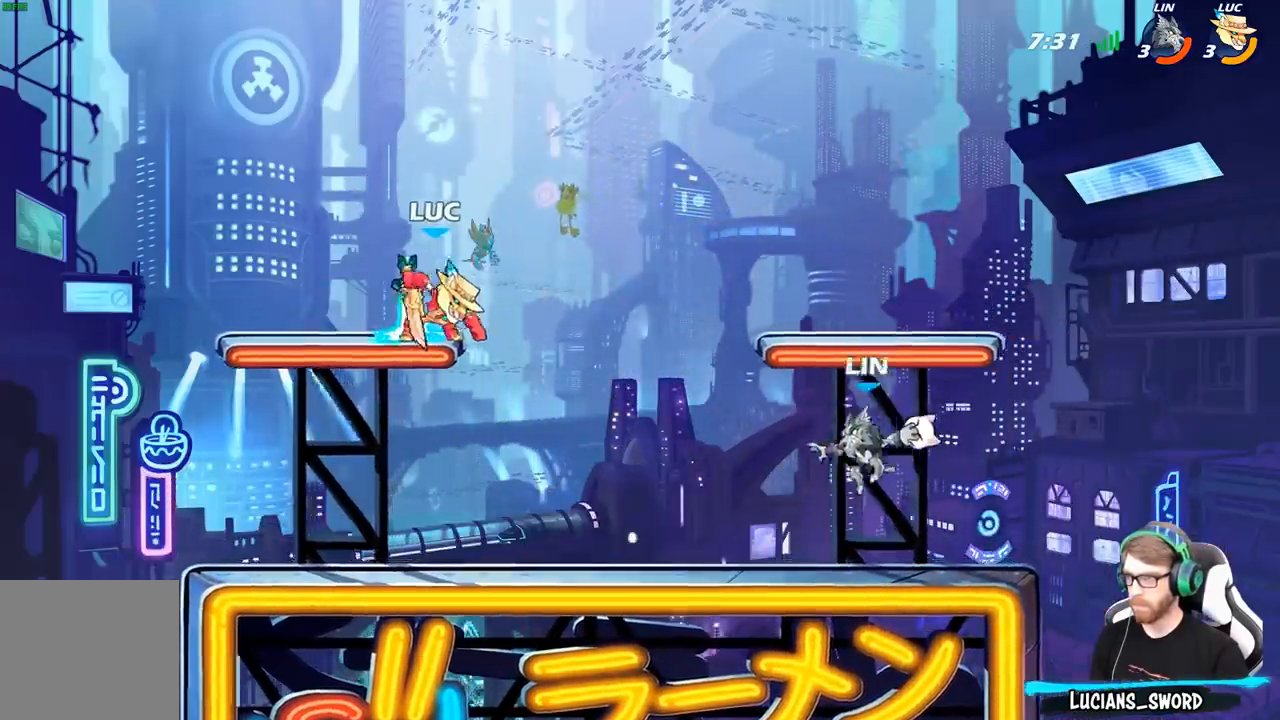
{"buttons": [], "left_stick": "center", "right_stick": "center", "events": [[233, "R1", "down"], [233, "left_stick", "down-right"], [283, "R1", "up"], [283, "left_stick", "center"]]}
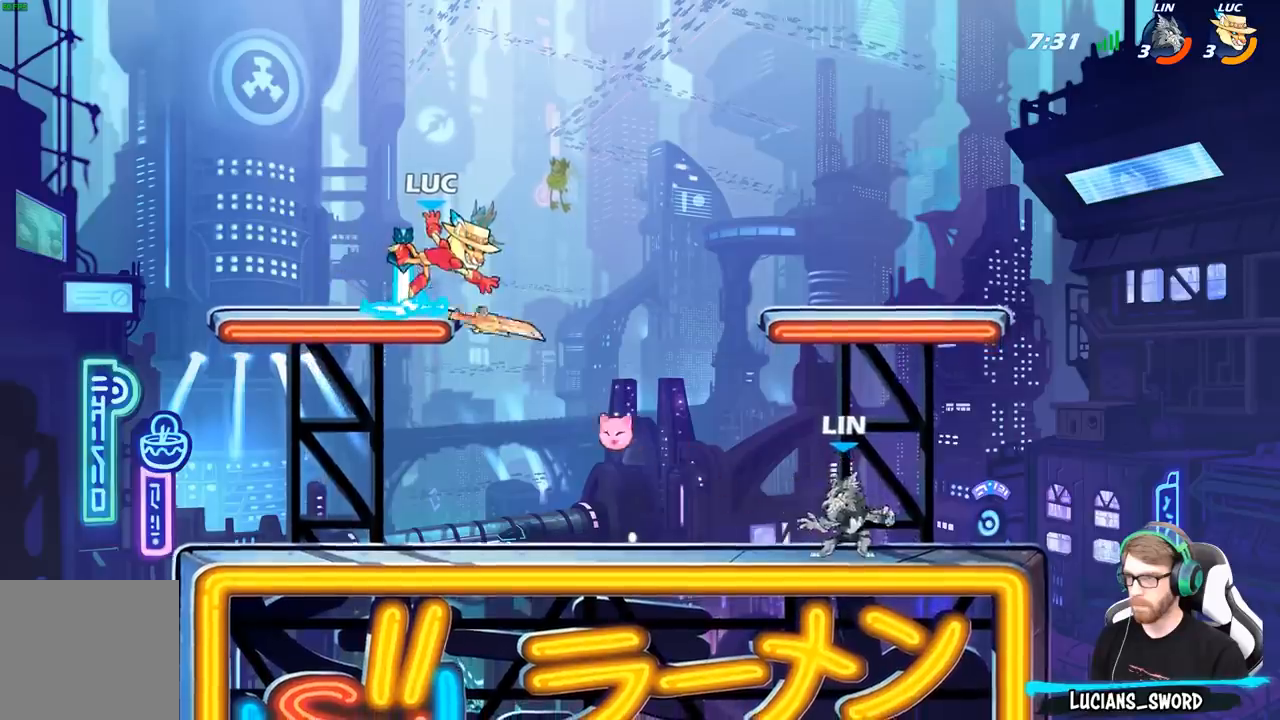
{"buttons": [], "left_stick": "down-right", "right_stick": "center", "events": [[217, "R1", "down"], [300, "R1", "up"], [400, "left_stick", "right"], [483, "left_stick", "down-right"]]}
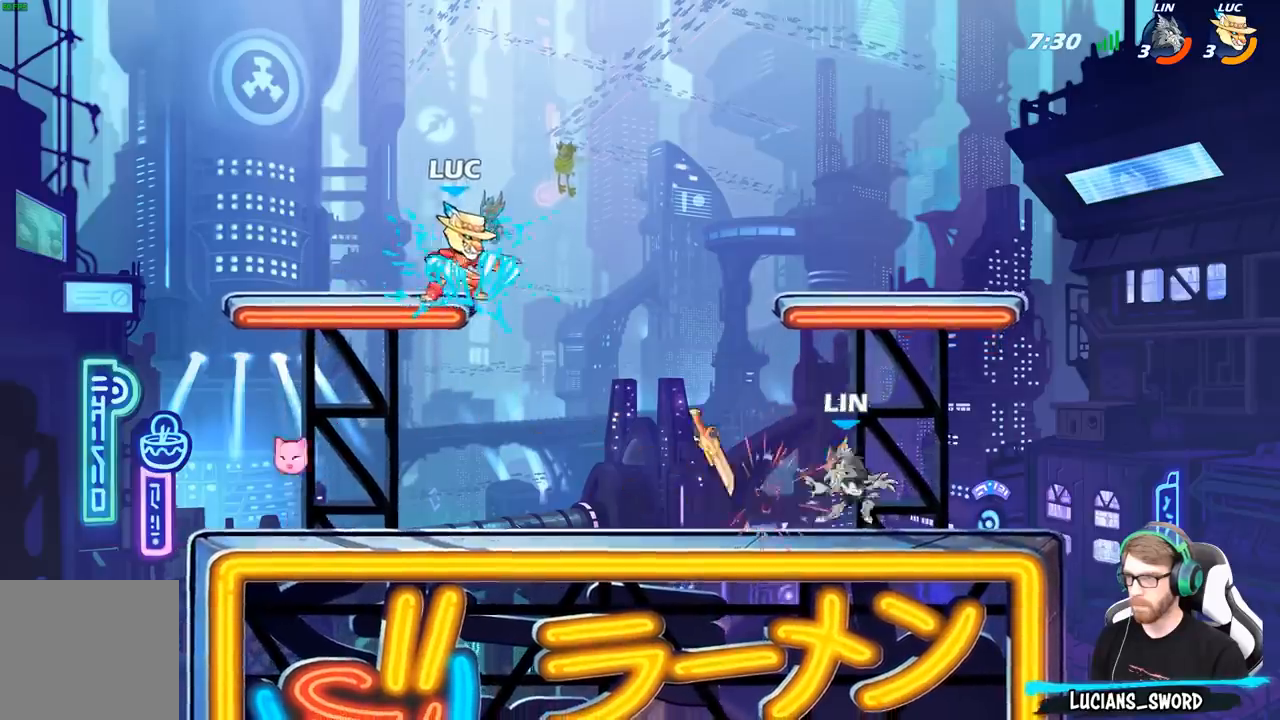
{"buttons": ["X"], "left_stick": "center", "right_stick": "center", "events": [[367, "left_stick", "center"], [417, "X", "down"]]}
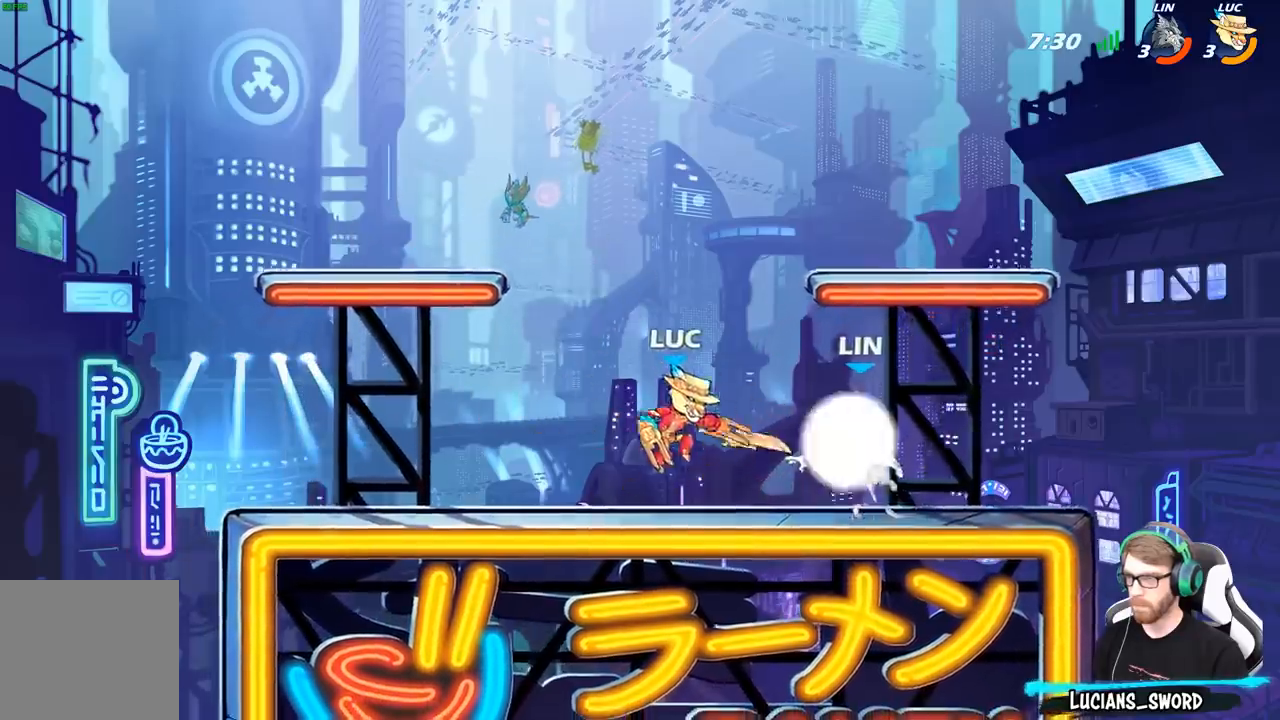
{"buttons": [], "left_stick": "center", "right_stick": "center", "events": [[17, "X", "up"], [183, "left_stick", "right"], [383, "left_stick", "center"]]}
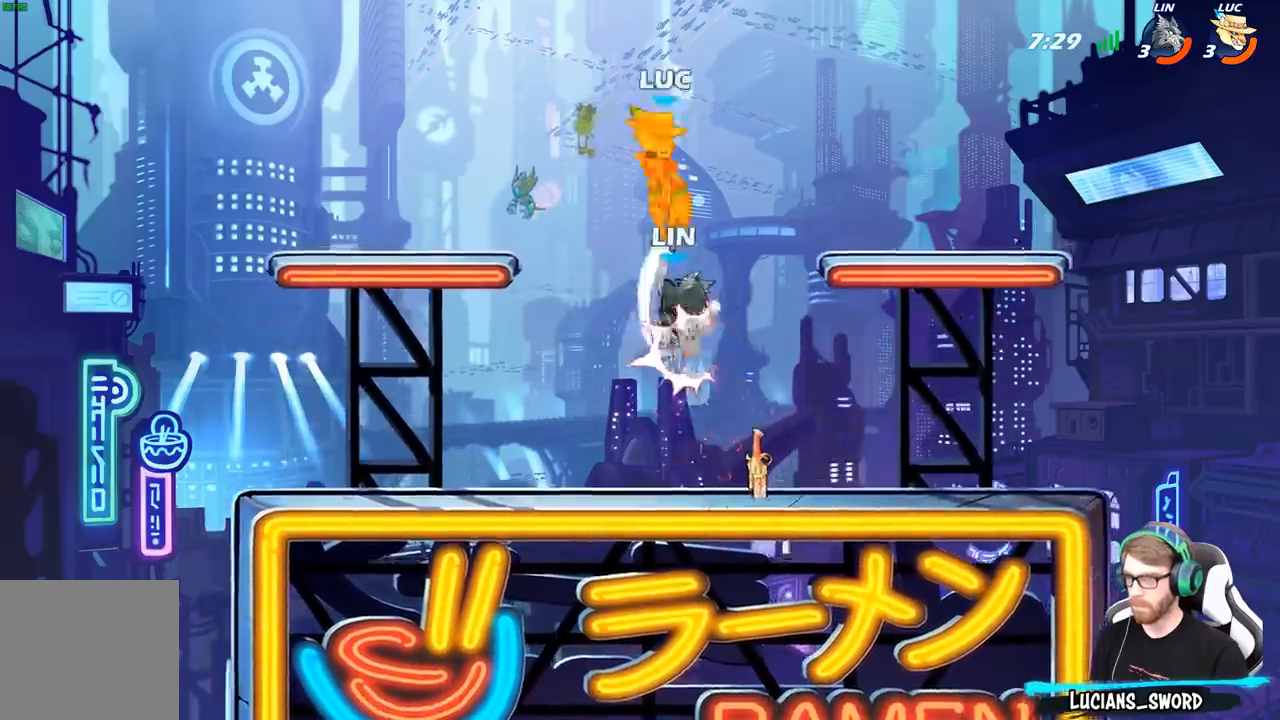
{"buttons": ["B"], "left_stick": "down", "right_stick": "center", "events": [[17, "left_stick", "left"], [67, "A", "down"], [117, "R2", "down"], [167, "left_stick", "up-left"], [183, "R2", "up"], [200, "A", "up"], [317, "left_stick", "right"], [500, "B", "down"], [500, "left_stick", "down"]]}
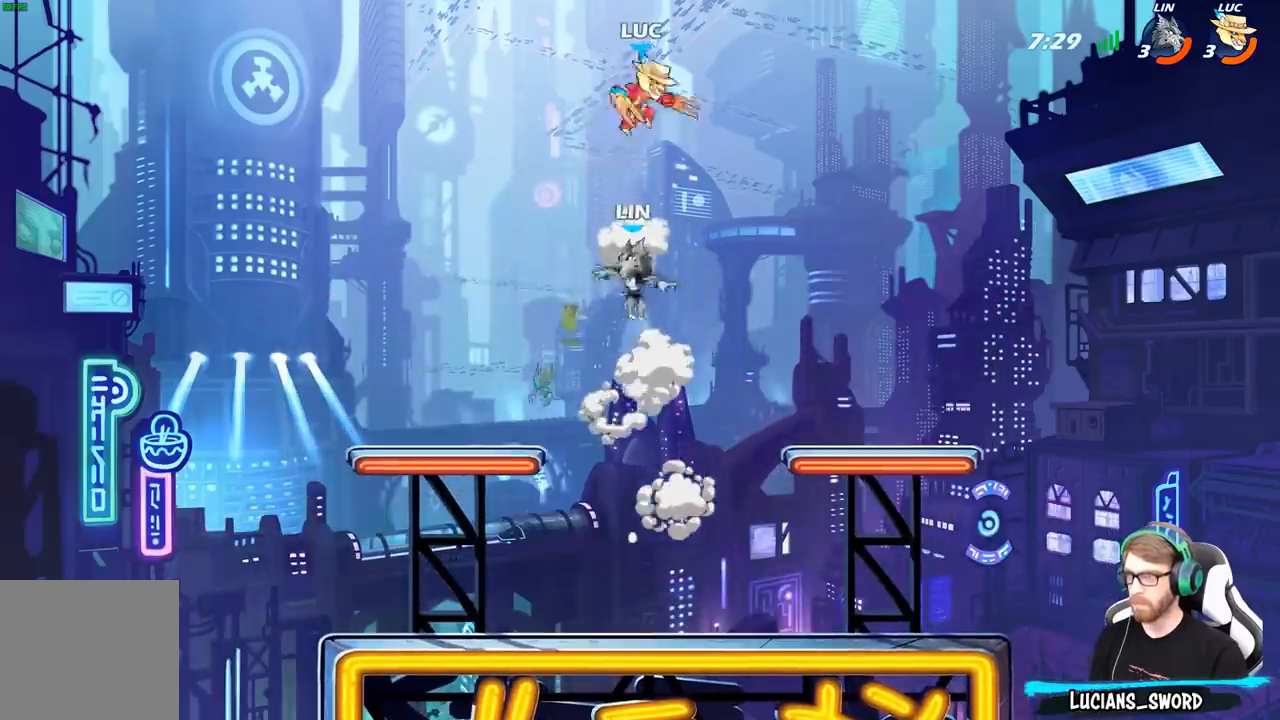
{"buttons": [], "left_stick": "down-left", "right_stick": "center", "events": [[283, "left_stick", "down-left"], [433, "B", "up"]]}
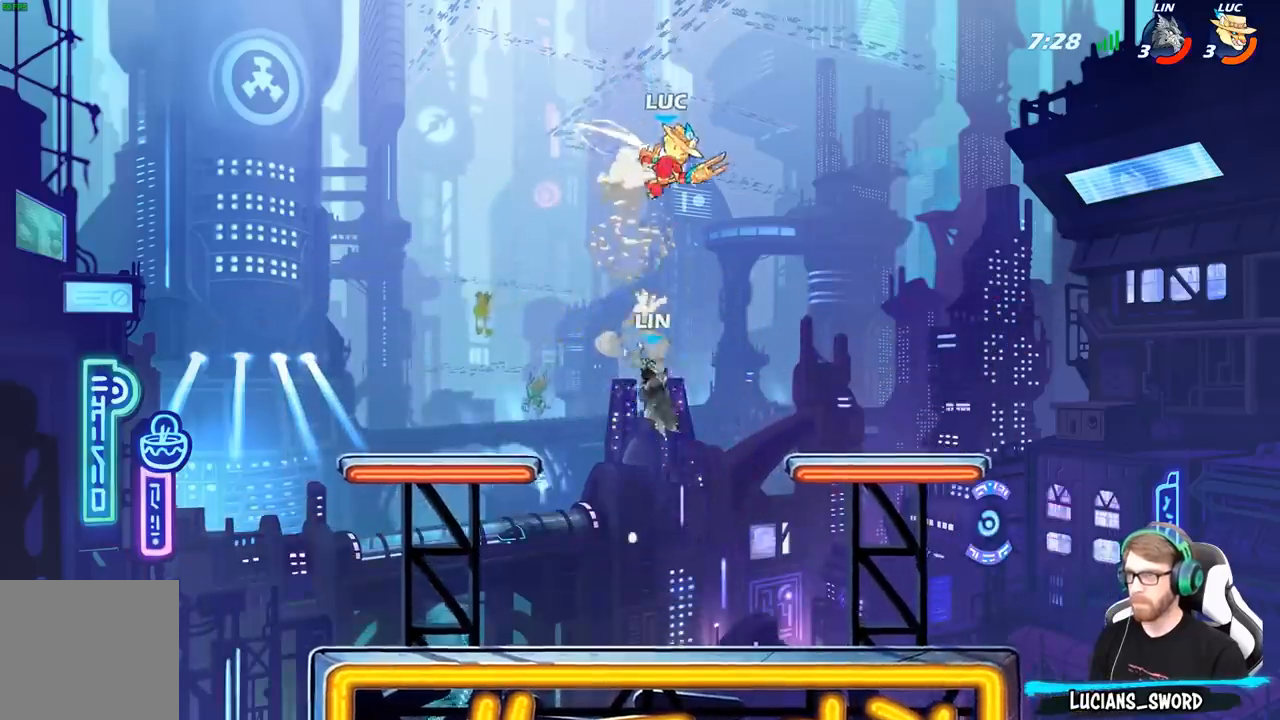
{"buttons": [], "left_stick": "down-right", "right_stick": "center", "events": [[17, "left_stick", "center"], [167, "left_stick", "down-left"], [500, "left_stick", "down-right"]]}
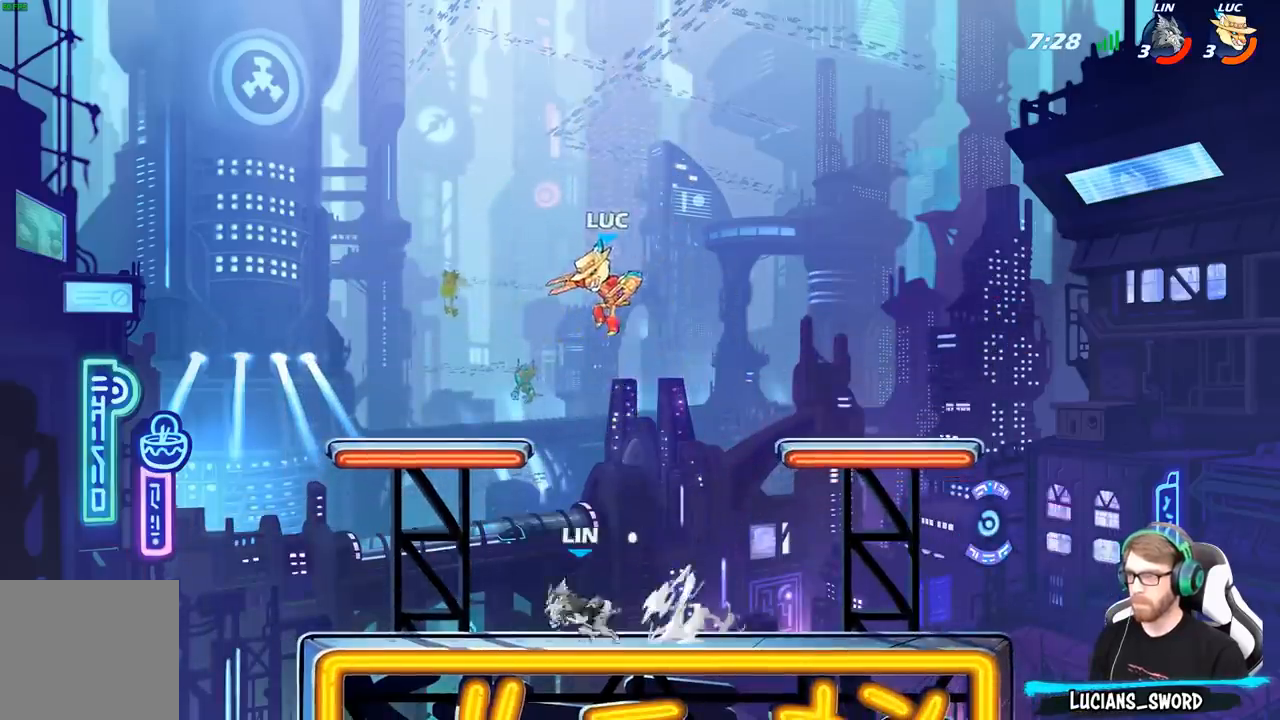
{"buttons": ["R2"], "left_stick": "center", "right_stick": "center", "events": [[100, "left_stick", "center"], [233, "R2", "down"]]}
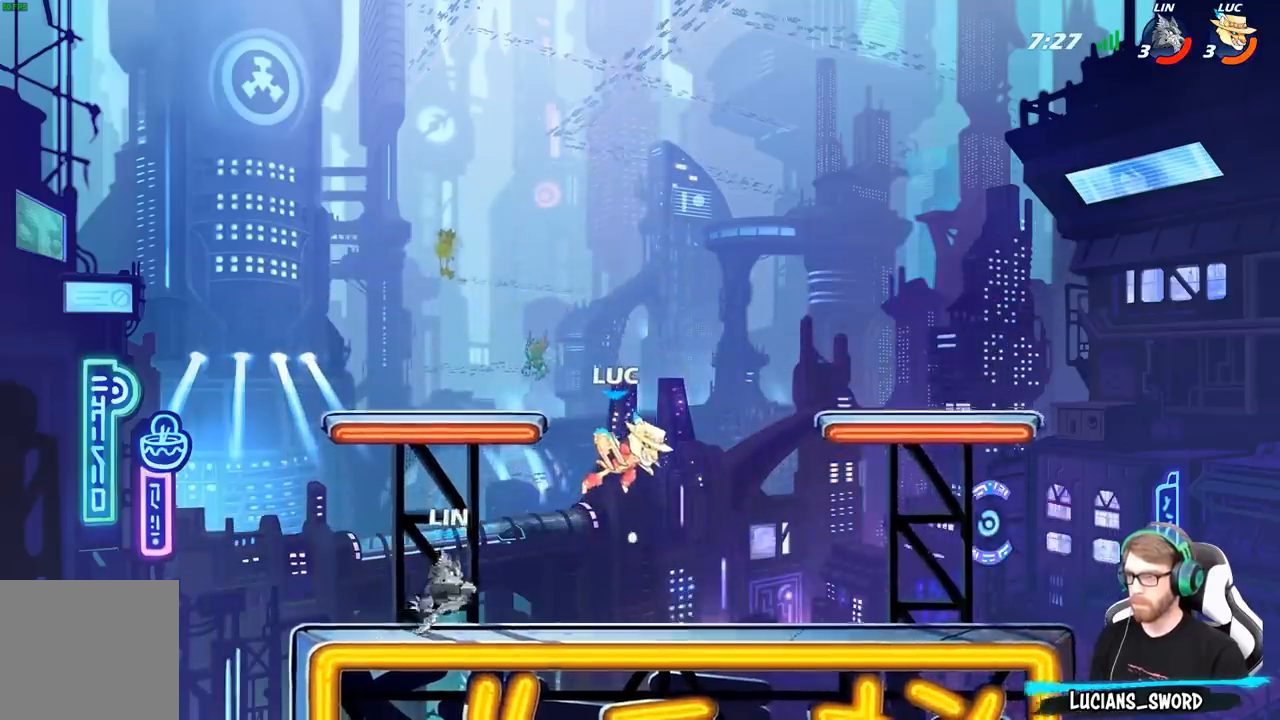
{"buttons": [], "left_stick": "center", "right_stick": "center", "events": [[67, "R2", "up"], [250, "left_stick", "down-left"], [367, "X", "down"], [417, "X", "up"], [433, "left_stick", "center"]]}
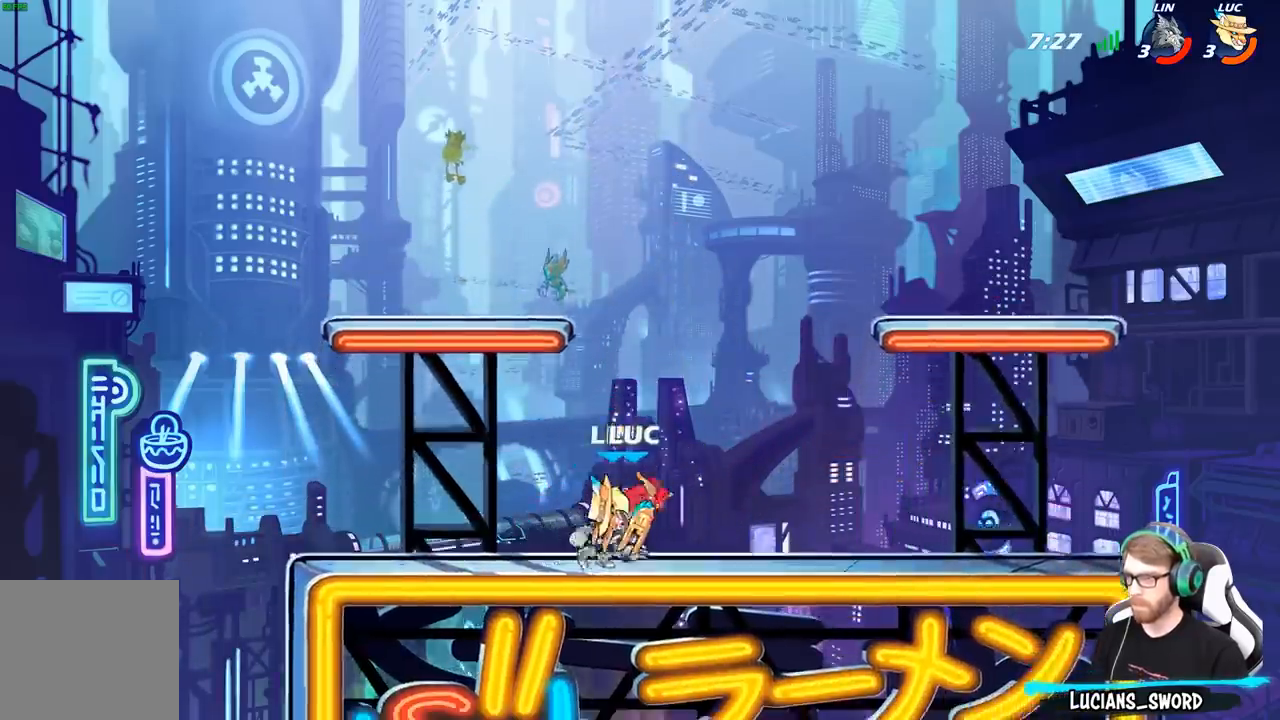
{"buttons": ["X"], "left_stick": "center", "right_stick": "center", "events": [[267, "X", "down"], [350, "X", "up"], [433, "X", "down"]]}
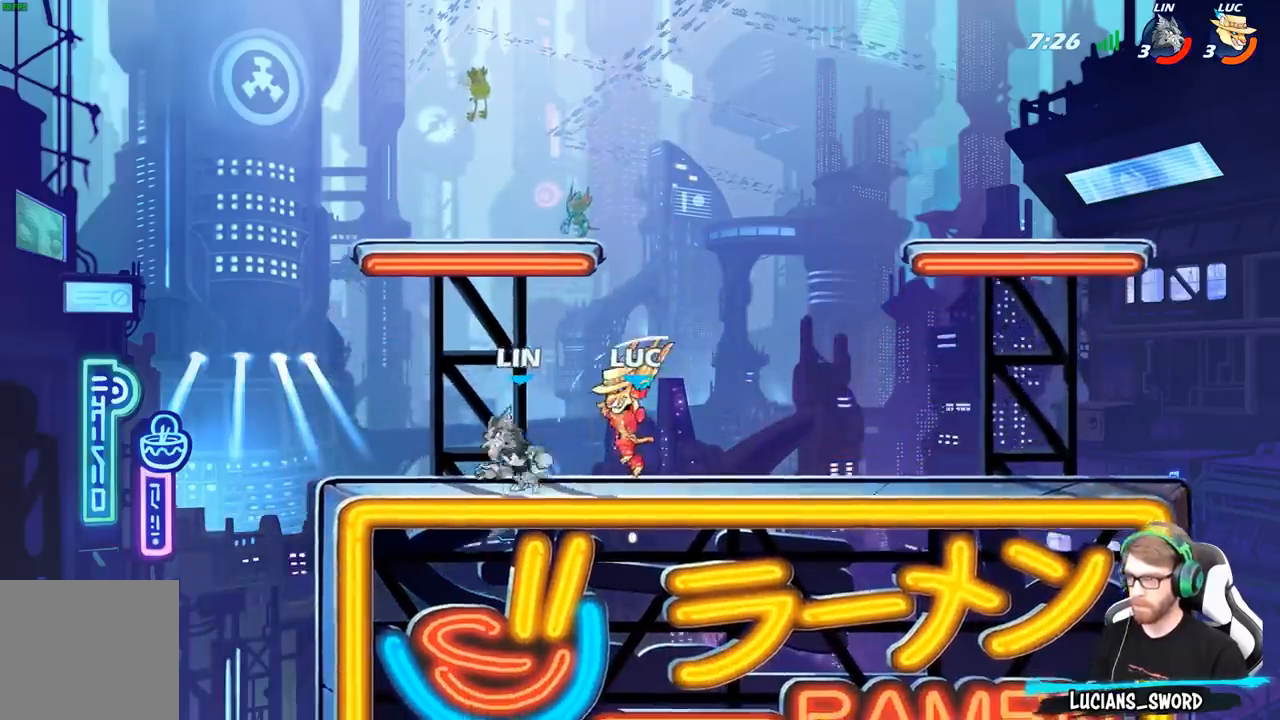
{"buttons": ["B"], "left_stick": "center", "right_stick": "center", "events": [[33, "X", "up"], [100, "X", "down"], [217, "X", "up"], [450, "B", "down"]]}
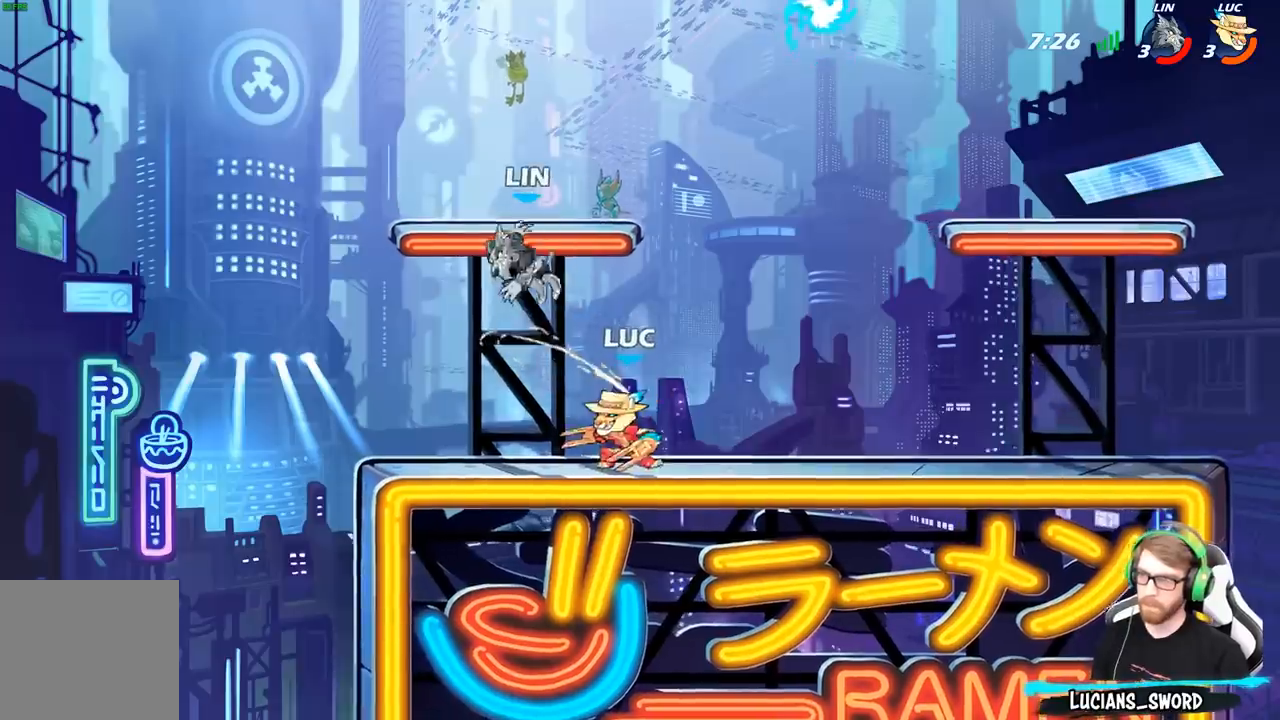
{"buttons": [], "left_stick": "center", "right_stick": "center", "events": [[33, "B", "up"]]}
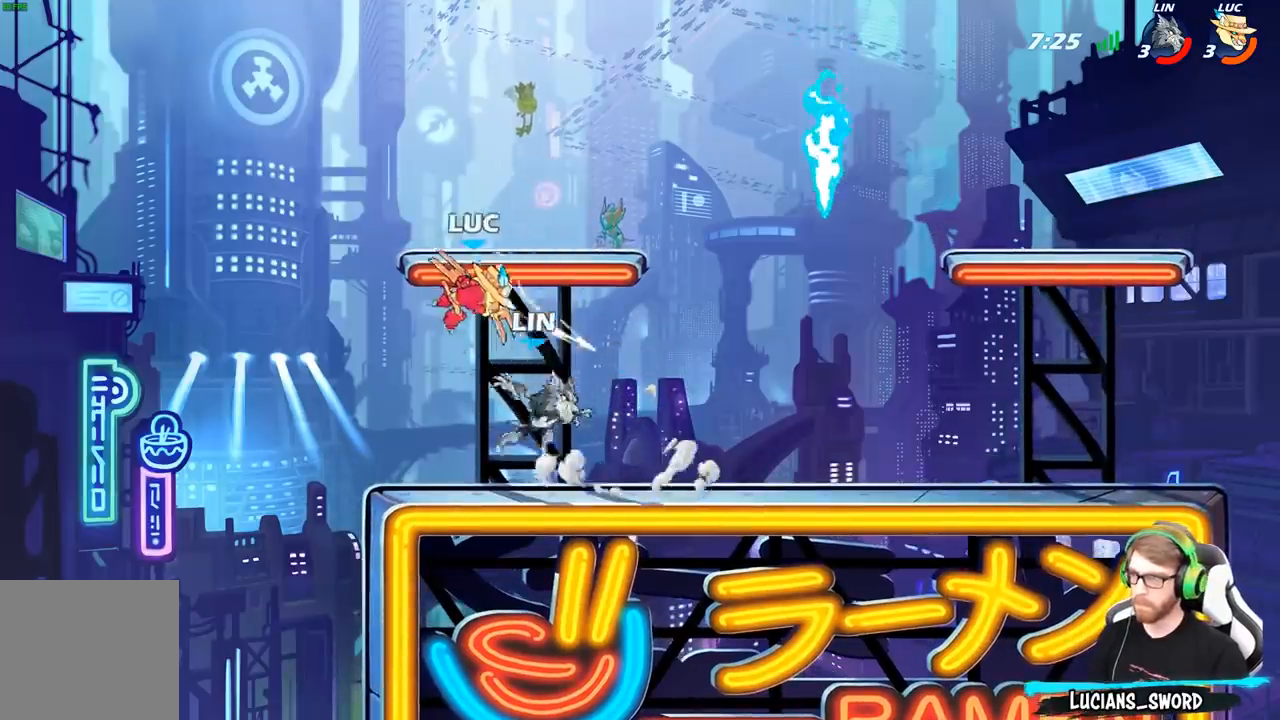
{"buttons": [], "left_stick": "right", "right_stick": "center", "events": [[250, "A", "down"], [300, "left_stick", "right"], [383, "A", "up"]]}
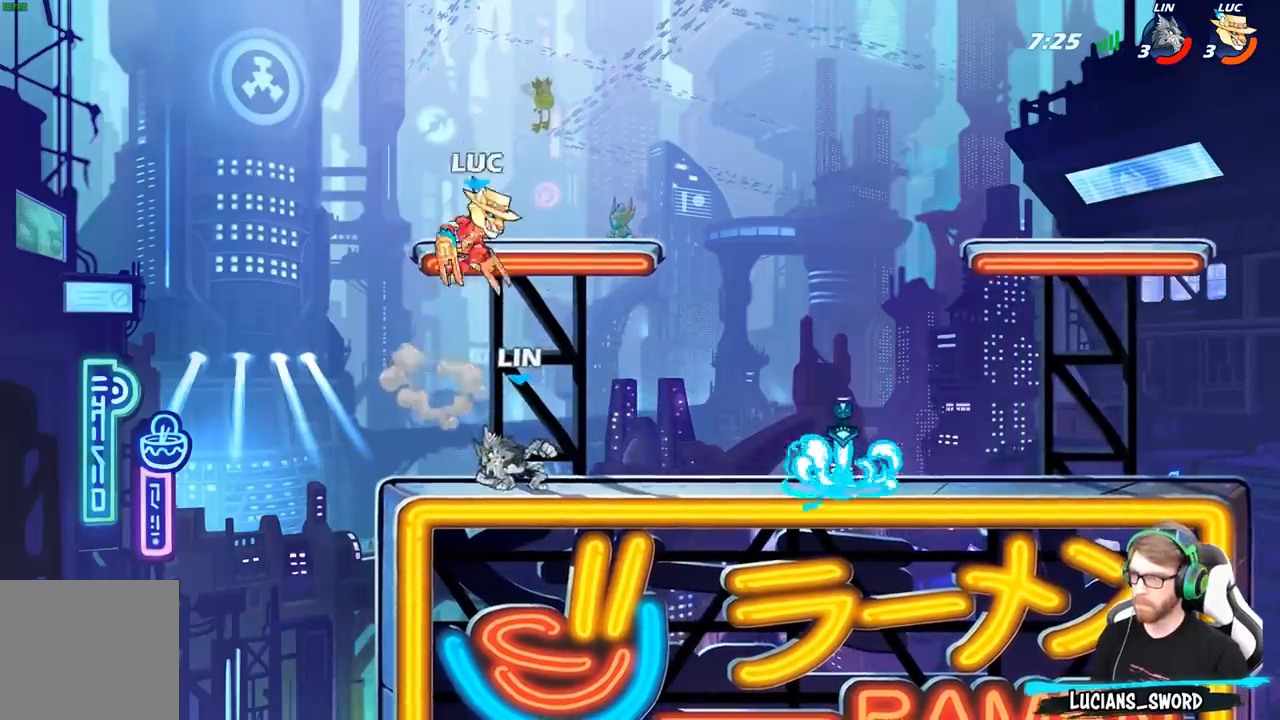
{"buttons": [], "left_stick": "center", "right_stick": "center", "events": [[33, "left_stick", "down-right"], [167, "left_stick", "down-left"], [250, "left_stick", "center"], [267, "X", "down"], [350, "X", "up"]]}
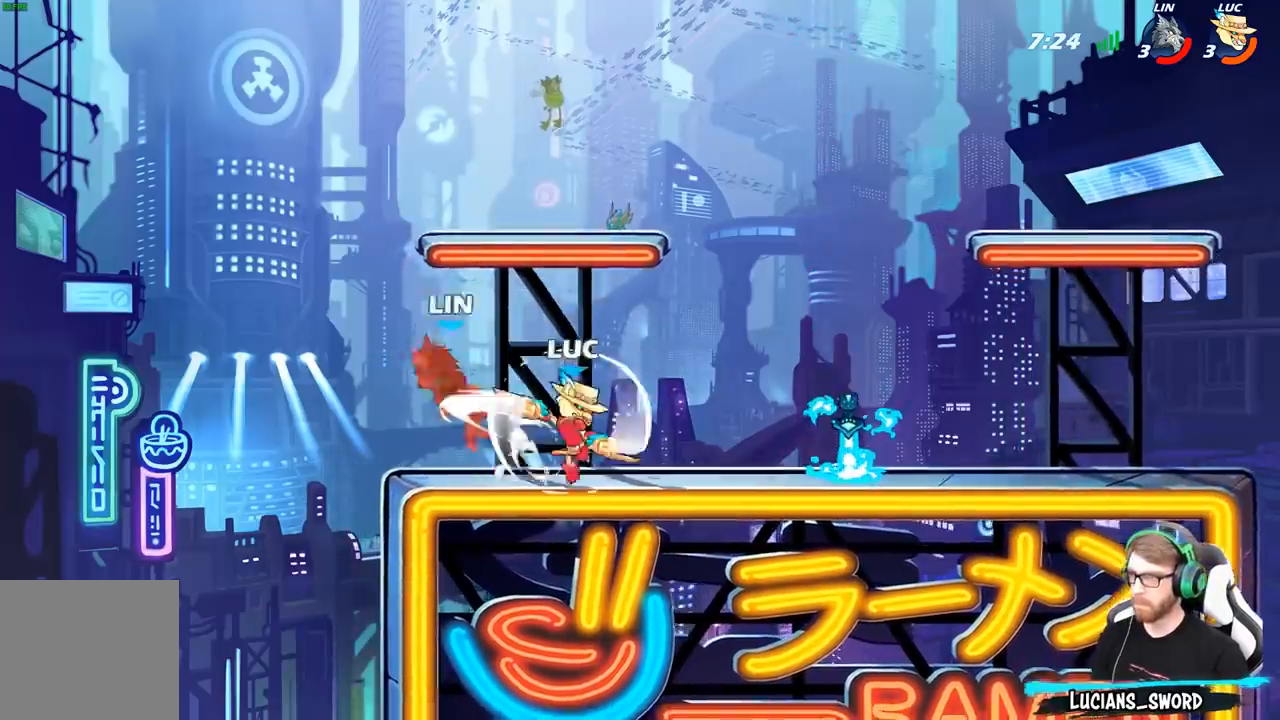
{"buttons": ["R2"], "left_stick": "left", "right_stick": "center", "events": [[433, "left_stick", "left"], [467, "R2", "down"]]}
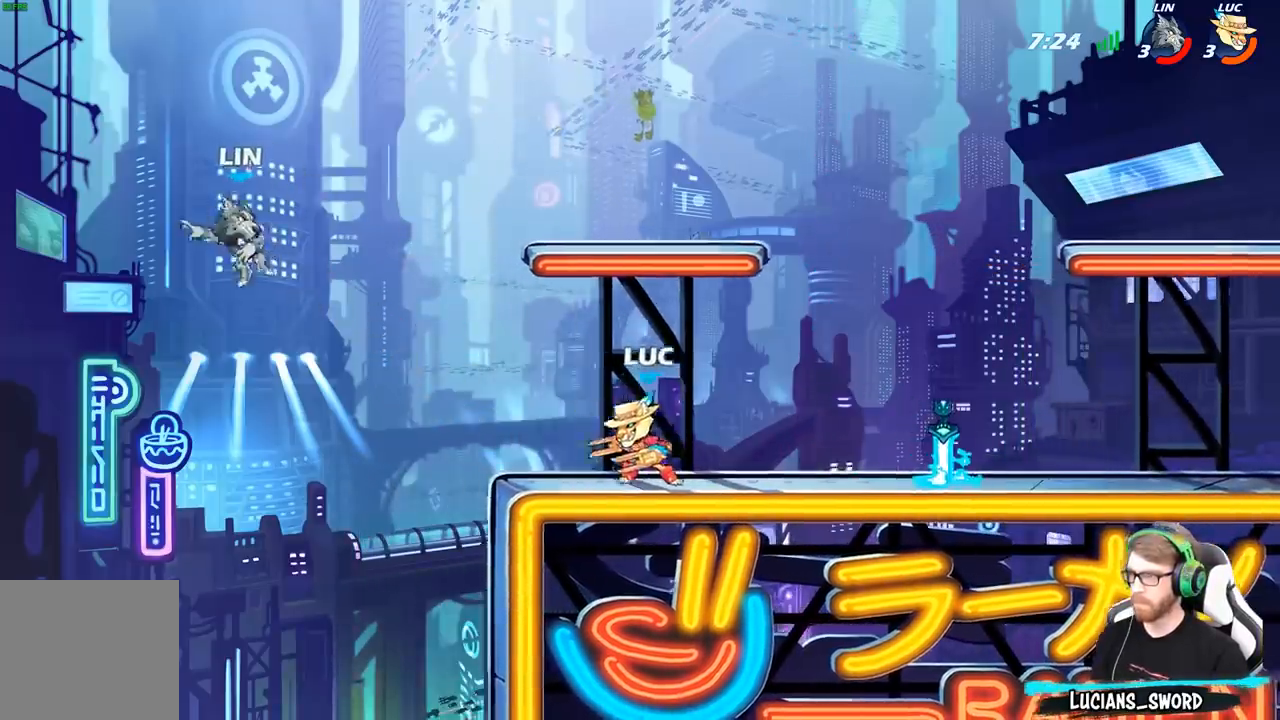
{"buttons": [], "left_stick": "left", "right_stick": "center", "events": [[33, "B", "down"], [33, "left_stick", "center"], [50, "R2", "up"], [117, "B", "up"], [417, "left_stick", "left"]]}
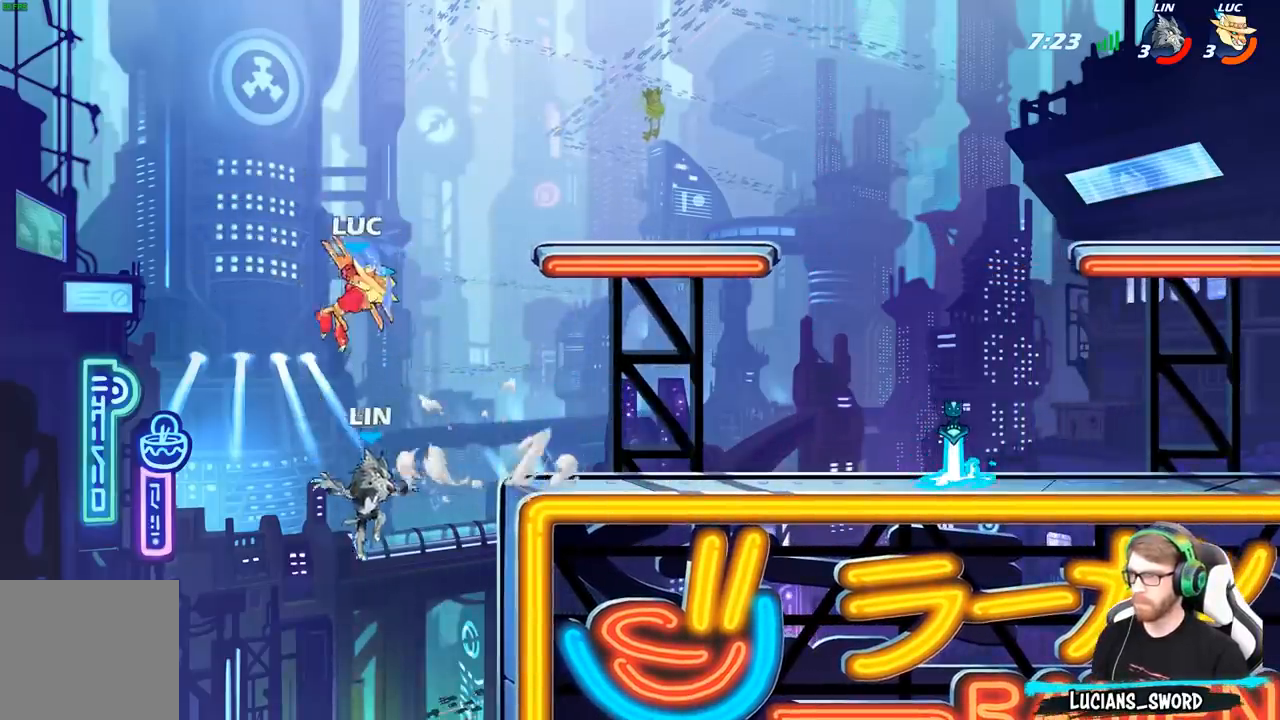
{"buttons": [], "left_stick": "right", "right_stick": "center", "events": [[50, "left_stick", "center"], [183, "left_stick", "right"]]}
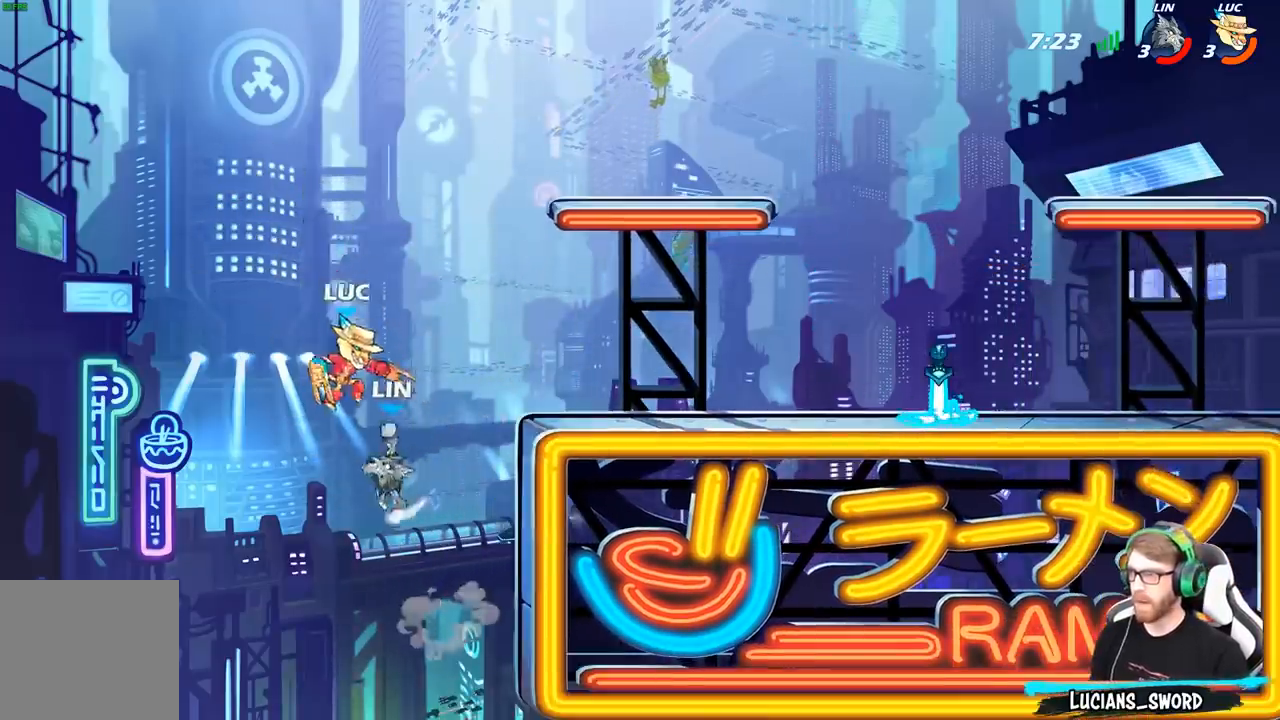
{"buttons": [], "left_stick": "right", "right_stick": "center", "events": [[17, "left_stick", "center"], [33, "R2", "down"], [100, "B", "down"], [133, "R2", "up"], [183, "B", "up"], [300, "left_stick", "right"]]}
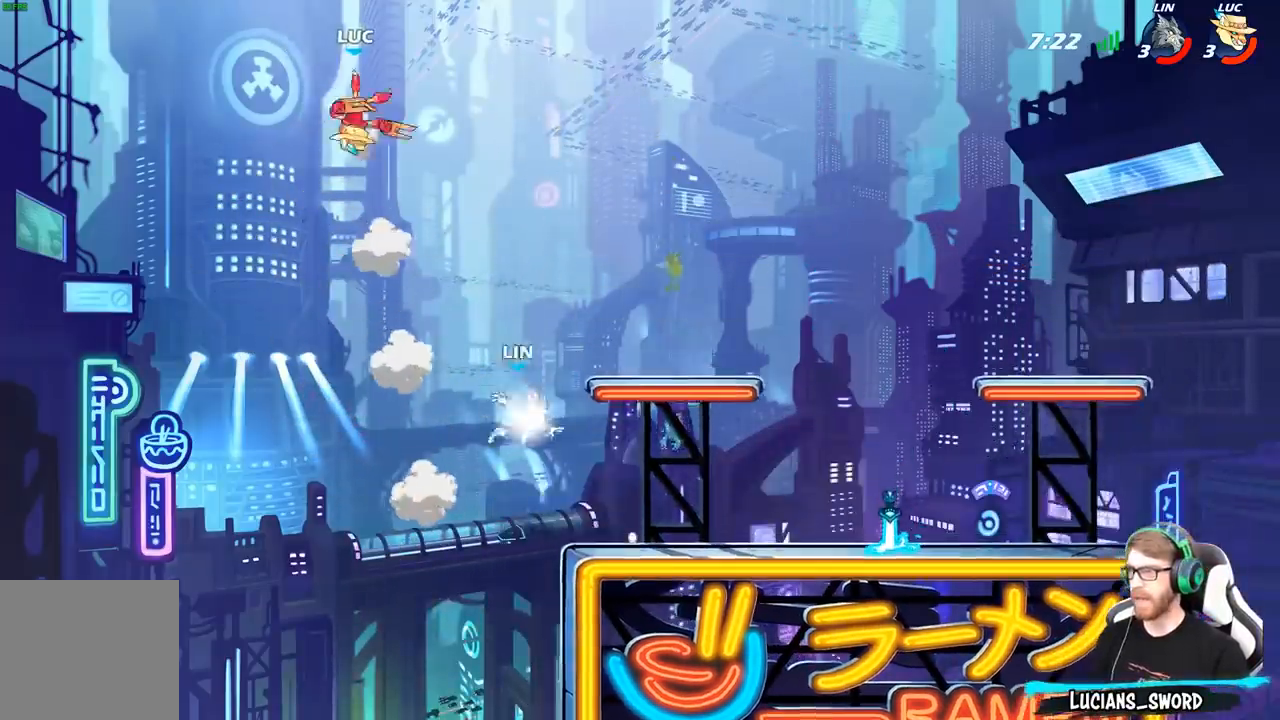
{"buttons": [], "left_stick": "right", "right_stick": "center", "events": [[33, "R2", "down"], [133, "R2", "up"], [267, "R2", "down"], [433, "R2", "up"]]}
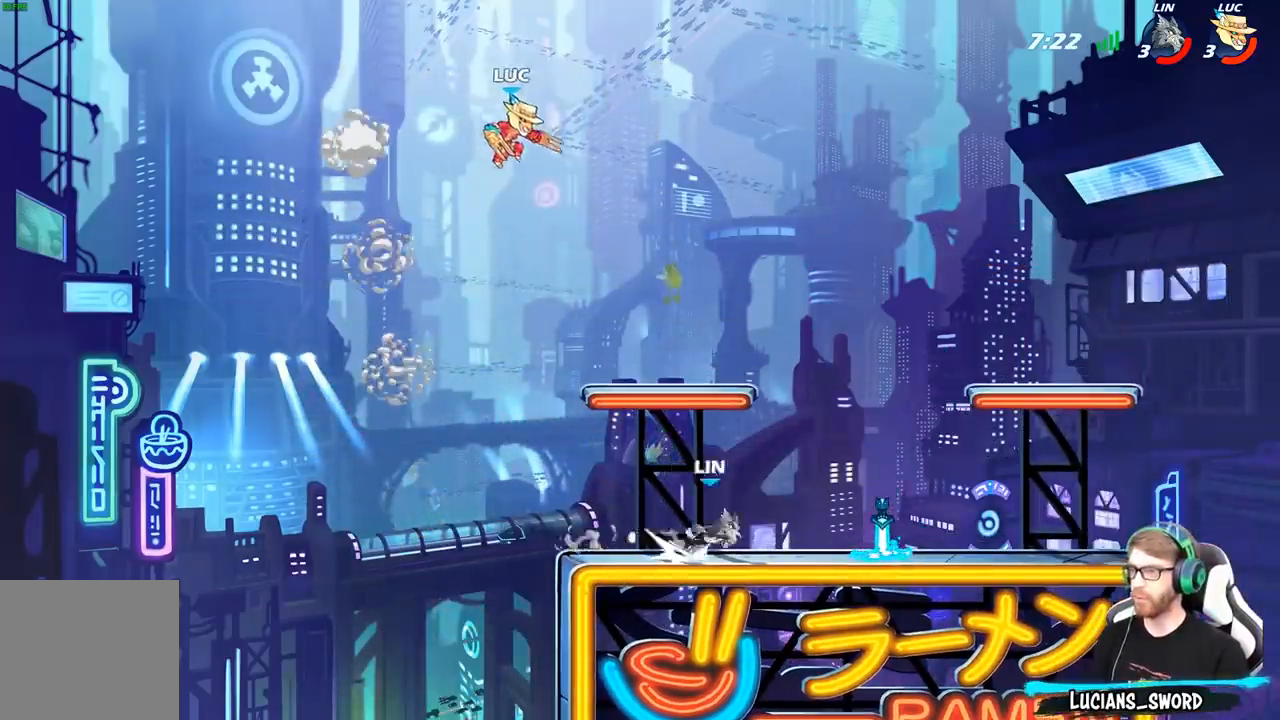
{"buttons": [], "left_stick": "down-right", "right_stick": "center", "events": [[50, "left_stick", "down"], [283, "left_stick", "down-right"]]}
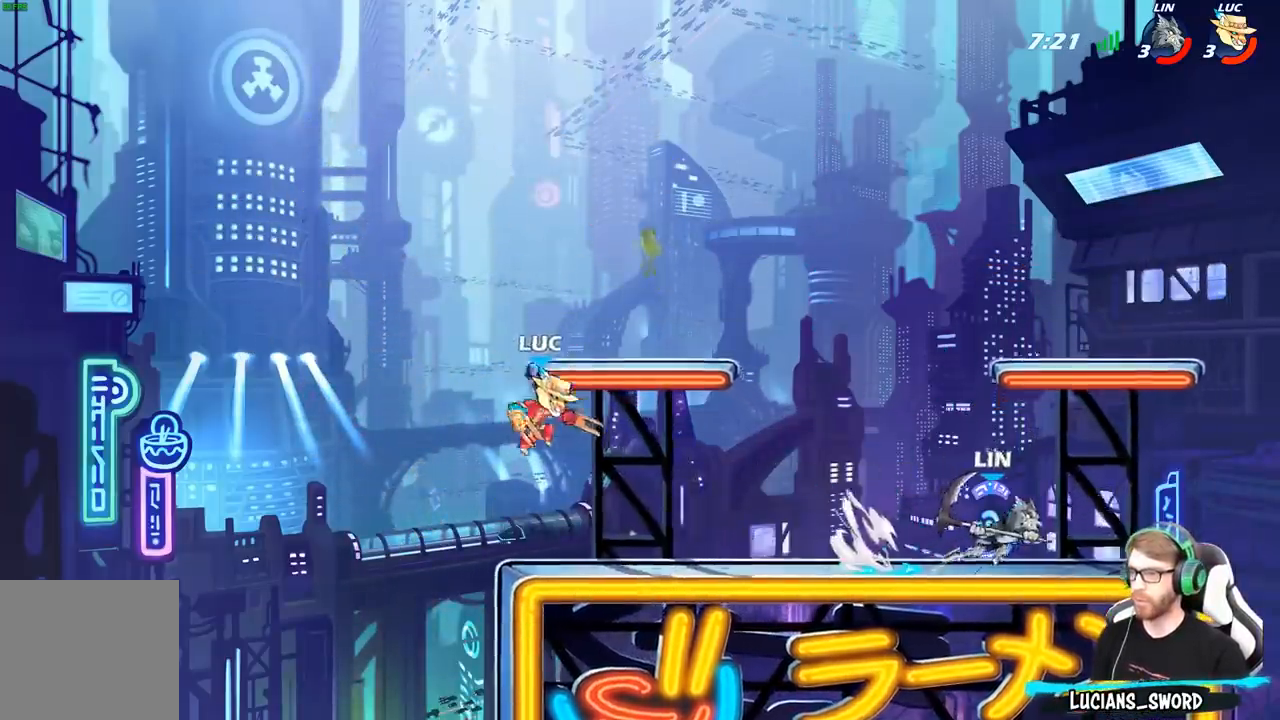
{"buttons": [], "left_stick": "center", "right_stick": "center", "events": [[100, "left_stick", "down"], [117, "R2", "down"], [200, "B", "down"], [233, "R2", "up"], [283, "B", "up"], [367, "left_stick", "center"]]}
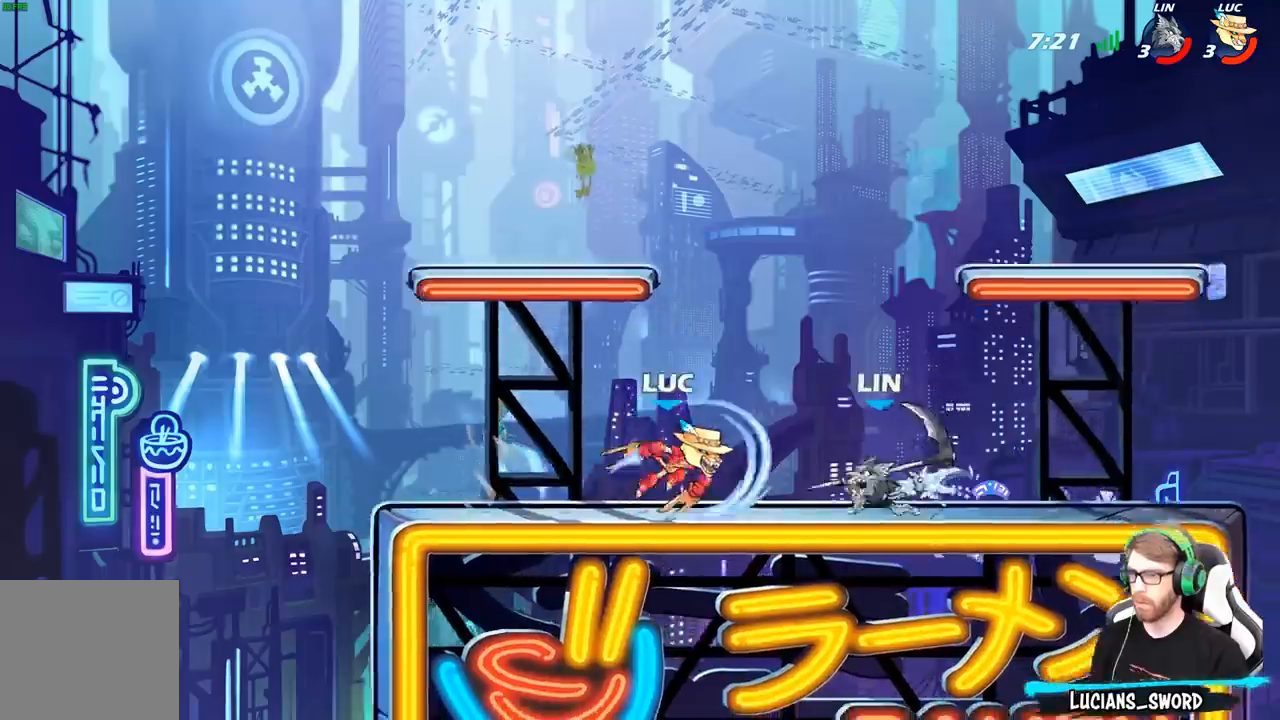
{"buttons": [], "left_stick": "right", "right_stick": "center", "events": [[250, "left_stick", "right"]]}
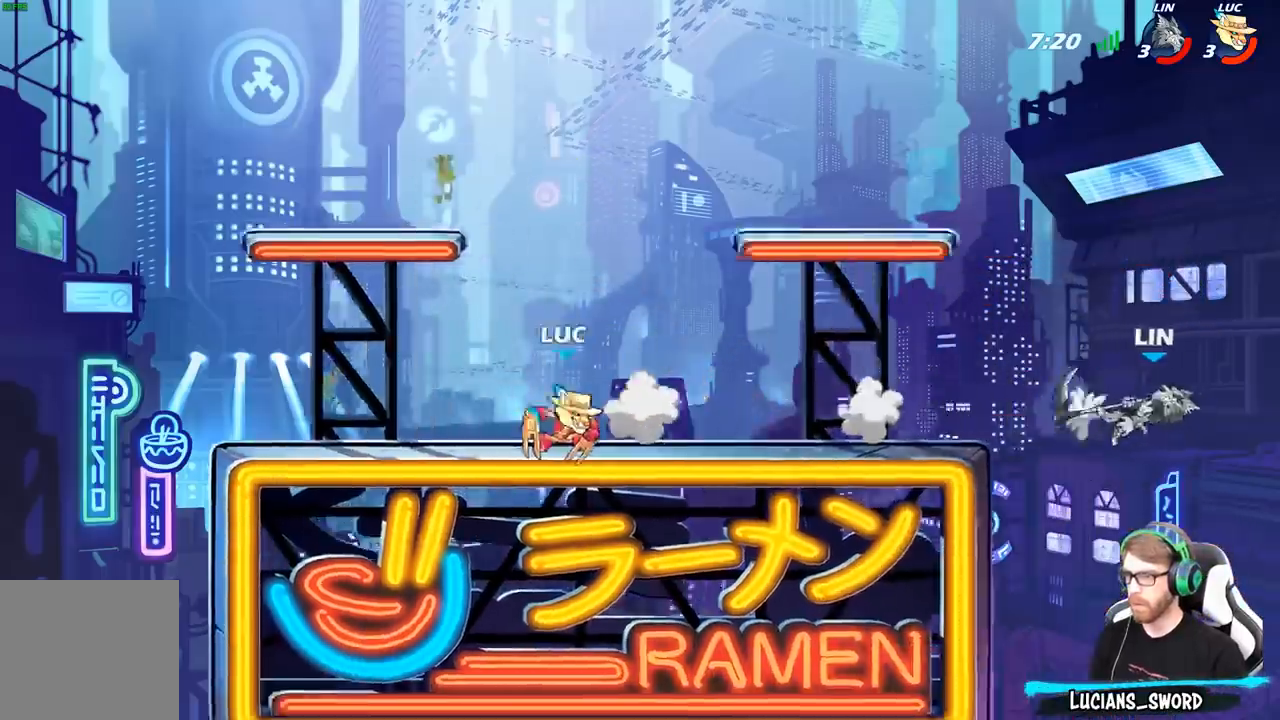
{"buttons": [], "left_stick": "center", "right_stick": "center", "events": [[117, "R2", "down"], [267, "R2", "up"], [433, "left_stick", "center"]]}
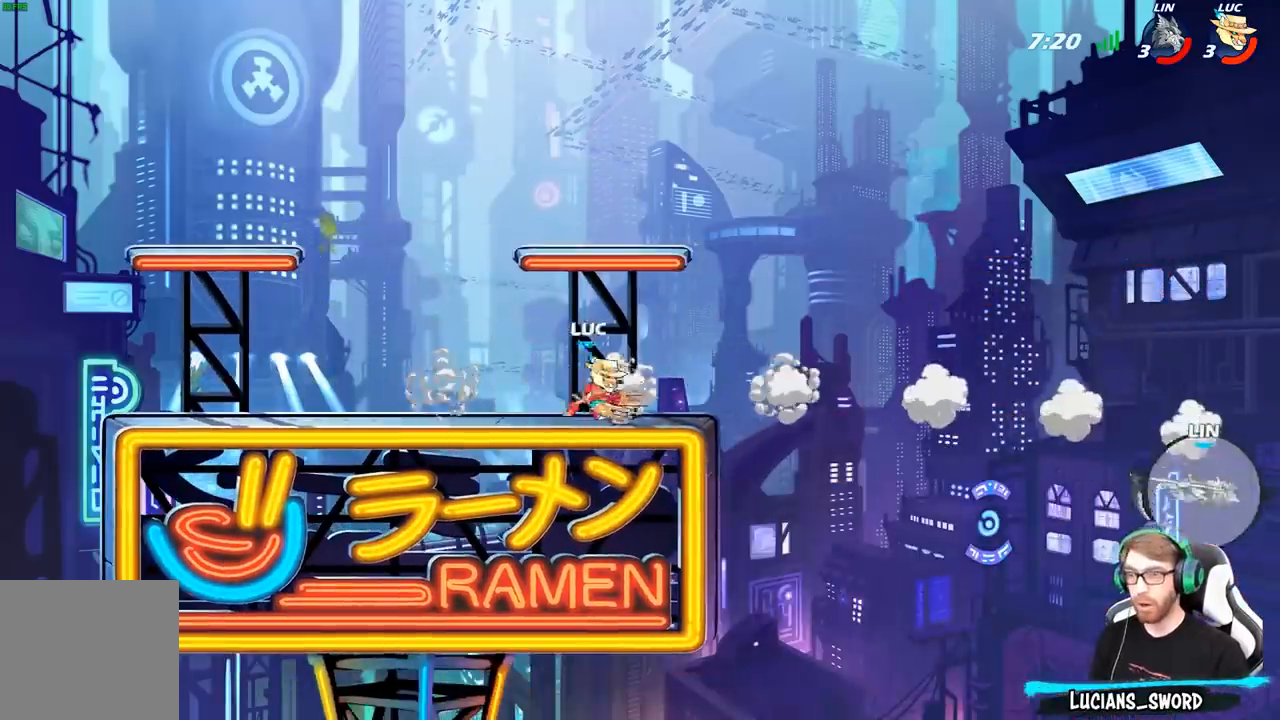
{"buttons": [], "left_stick": "center", "right_stick": "center", "events": [[250, "A", "down"], [417, "A", "up"]]}